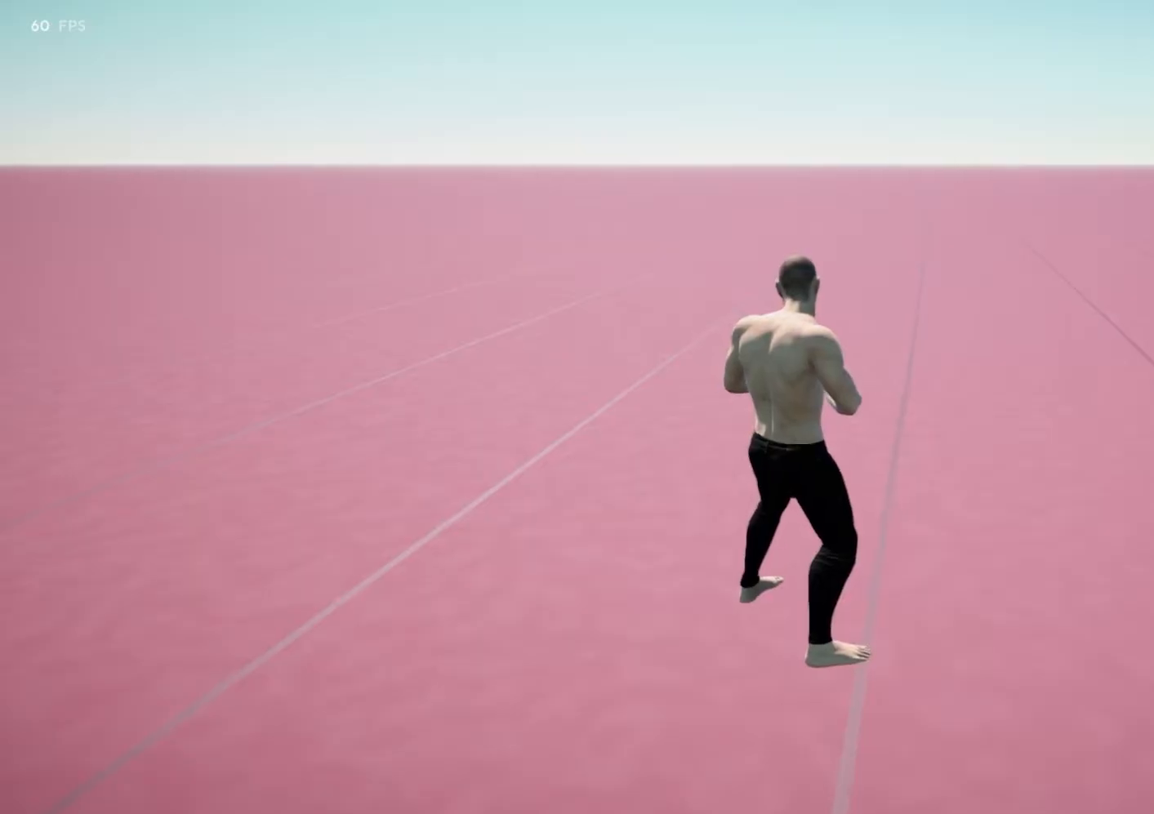
Gameplay with a controller (Xbox layout); each line is a JSON object with the inputs held at the frame after it. "events" lists button and stick changes between this image and that frame as [ms after this image, input, new state], when the widget could be followed in between. Not read: L3 R3 SELECT START.
{"buttons": ["L2"], "left_stick": "center", "right_stick": "down", "events": [[467, "right_stick", "down"]]}
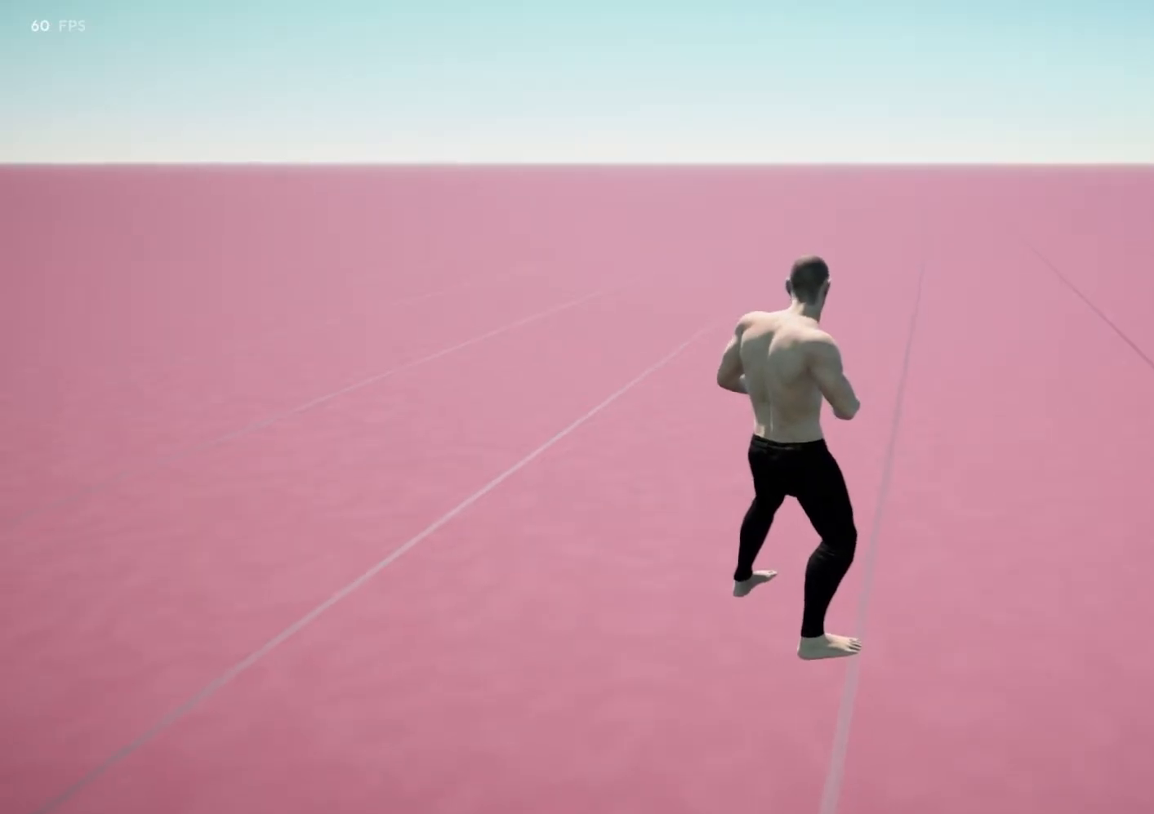
{"buttons": ["L2"], "left_stick": "center", "right_stick": "center", "events": [[67, "right_stick", "center"]]}
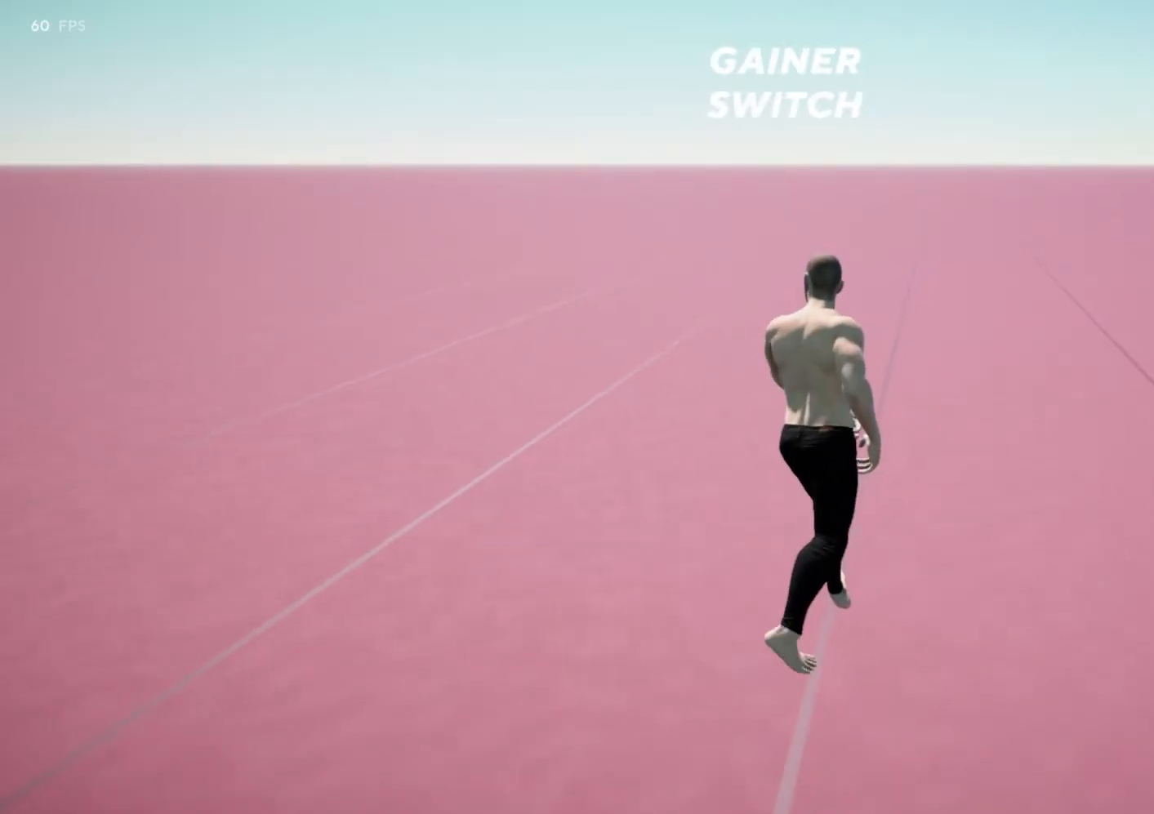
{"buttons": ["L2"], "left_stick": "center", "right_stick": "center", "events": []}
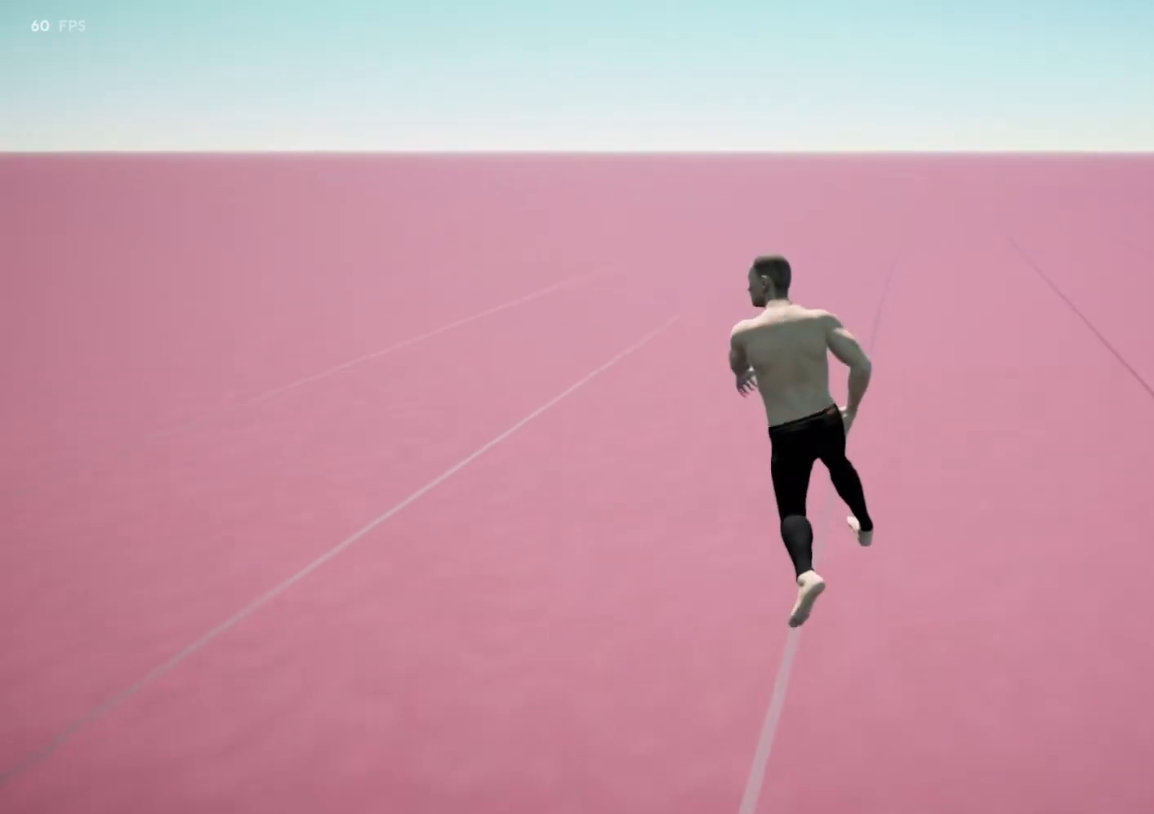
{"buttons": ["L2"], "left_stick": "center", "right_stick": "center", "events": []}